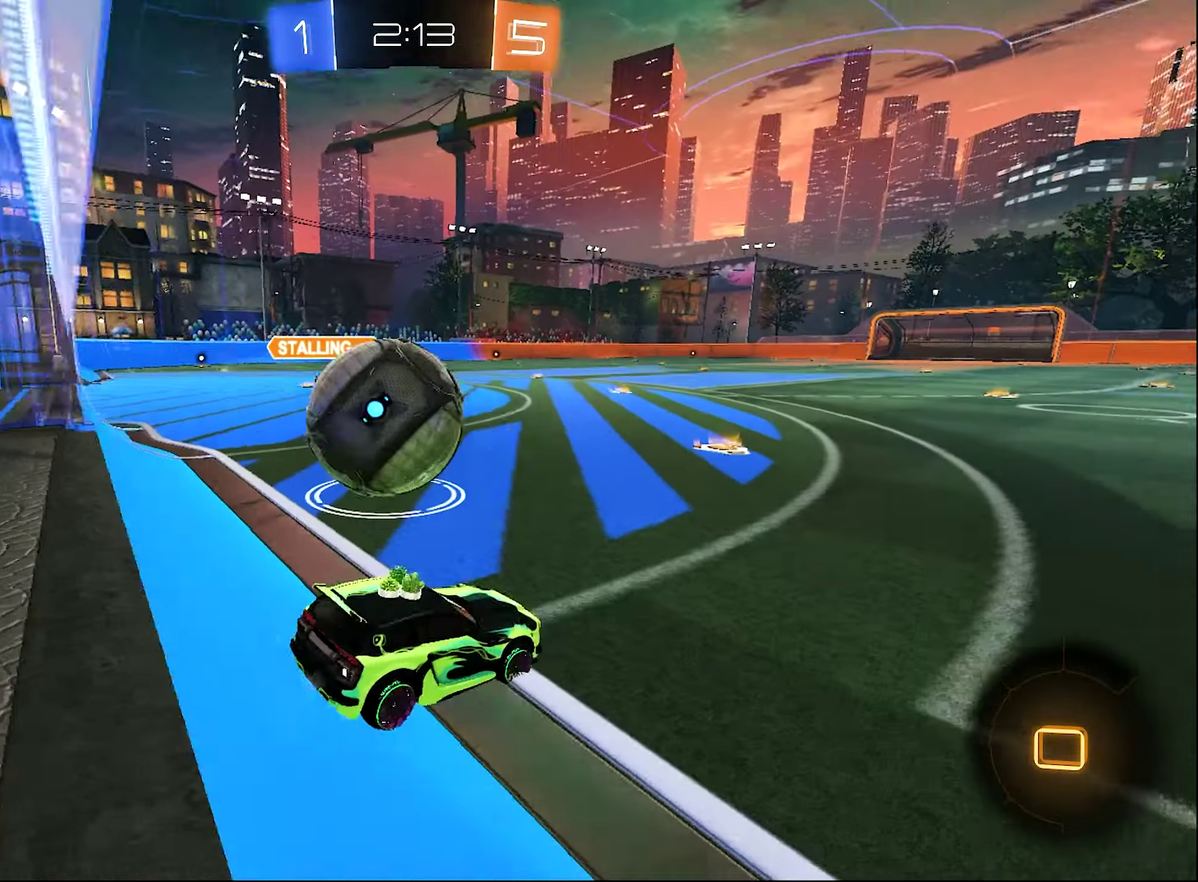
Gameplay with a controller (Xbox layout); each line is a JSON object with the inputs held at the frame after it. "events" lists button and stick changes between this image and that frame as [ms after this image, input, new state], when the widget could be followed in between.
{"buttons": ["L1", "R2"], "left_stick": "left", "right_stick": "center"}
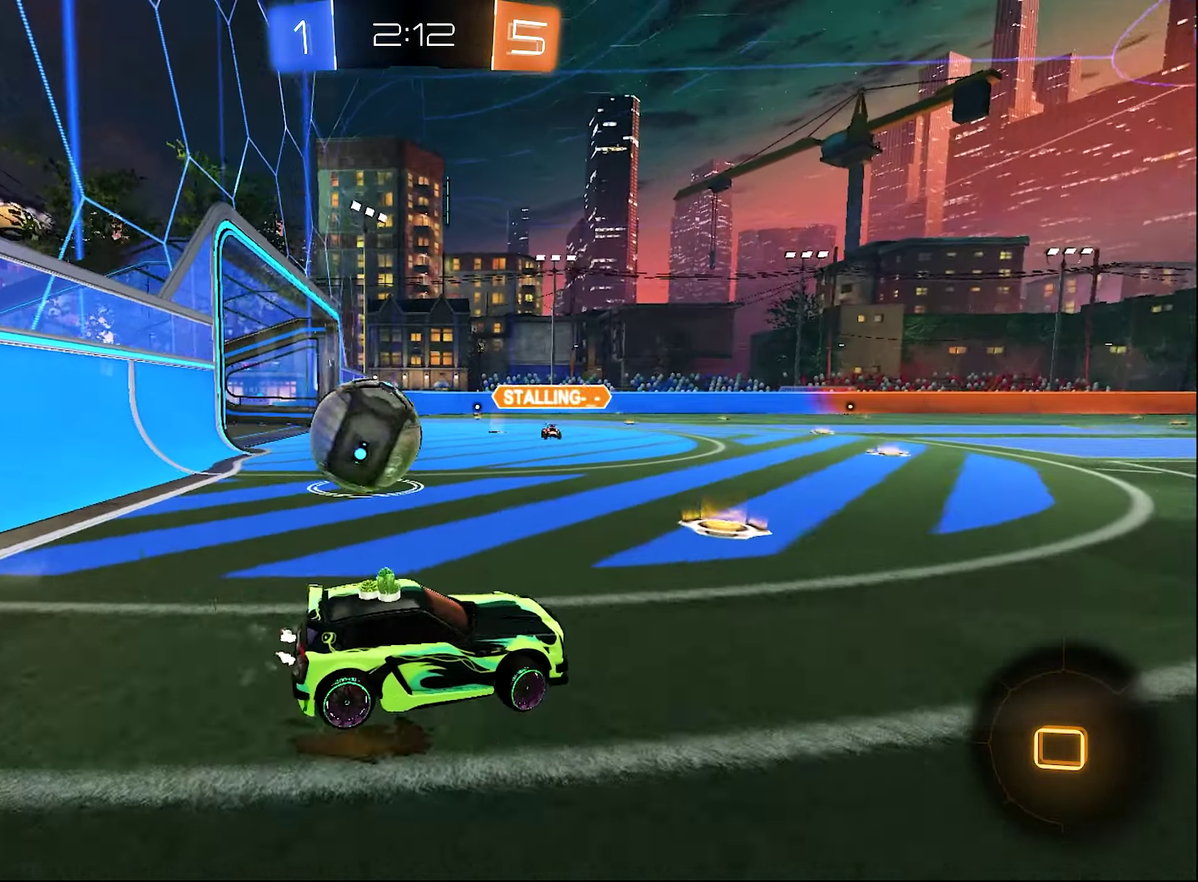
{"buttons": ["R2"], "left_stick": "left", "right_stick": "center", "events": [[33, "L1", "up"]]}
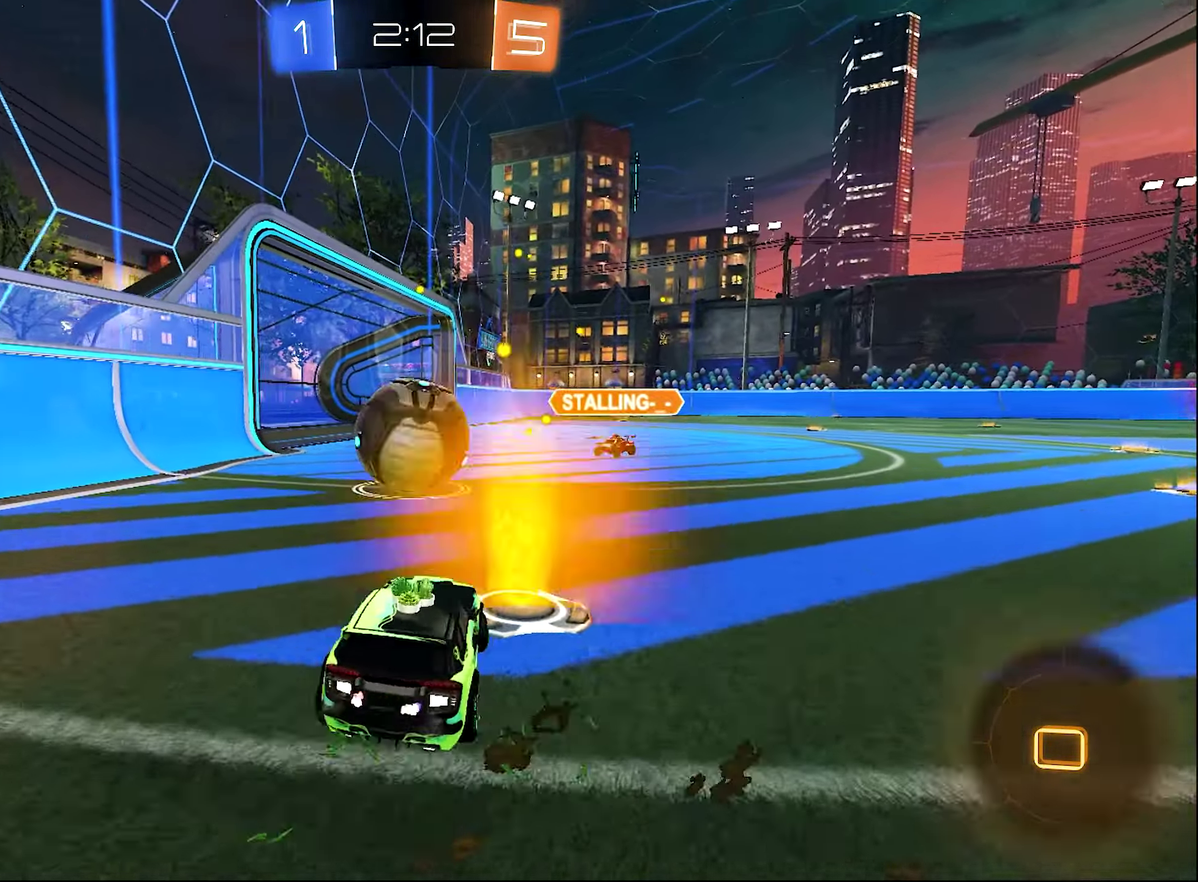
{"buttons": ["A", "R1", "R2"], "left_stick": "right", "right_stick": "center", "events": [[183, "left_stick", "right"], [450, "A", "down"], [483, "R1", "down"]]}
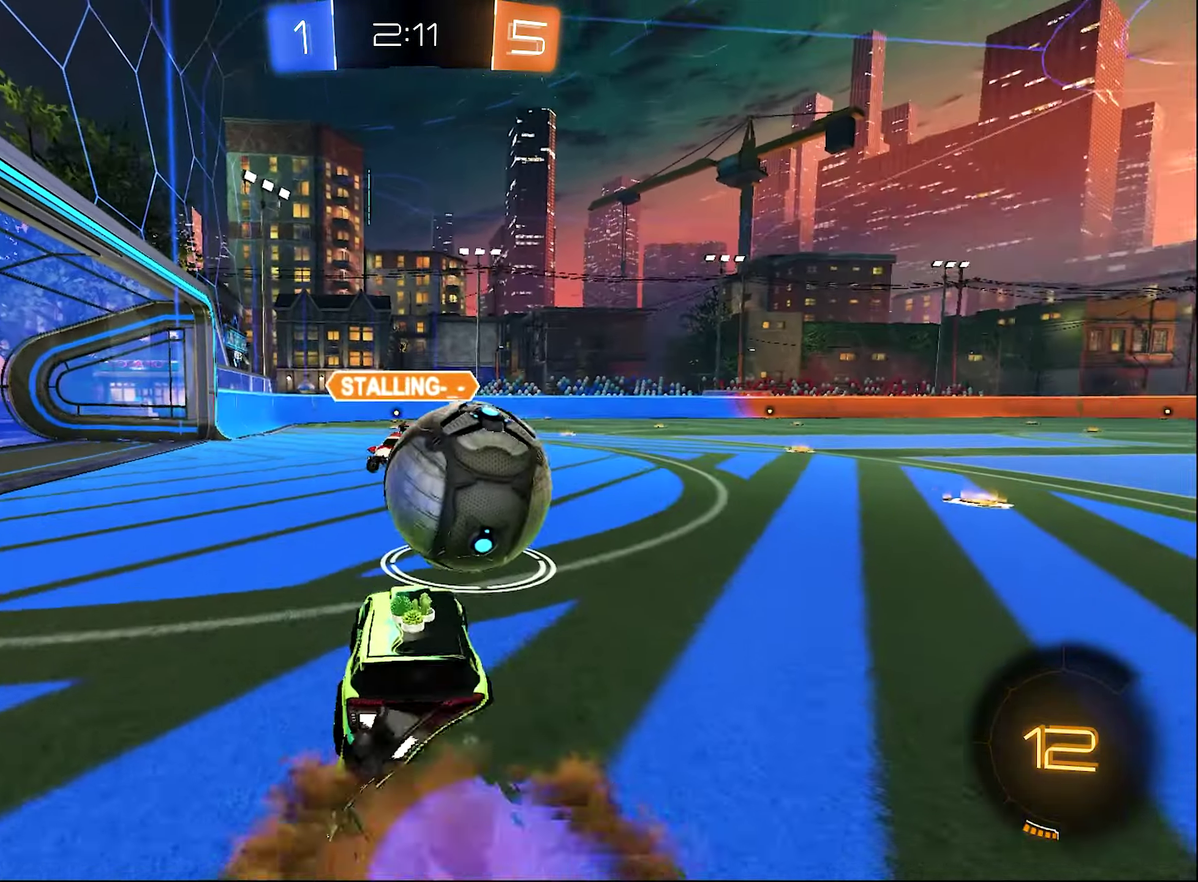
{"buttons": ["R1", "R2"], "left_stick": "center", "right_stick": "center", "events": [[17, "left_stick", "up-right"], [33, "A", "up"], [83, "A", "down"], [183, "left_stick", "right"], [283, "left_stick", "down-left"], [350, "A", "up"], [450, "left_stick", "center"]]}
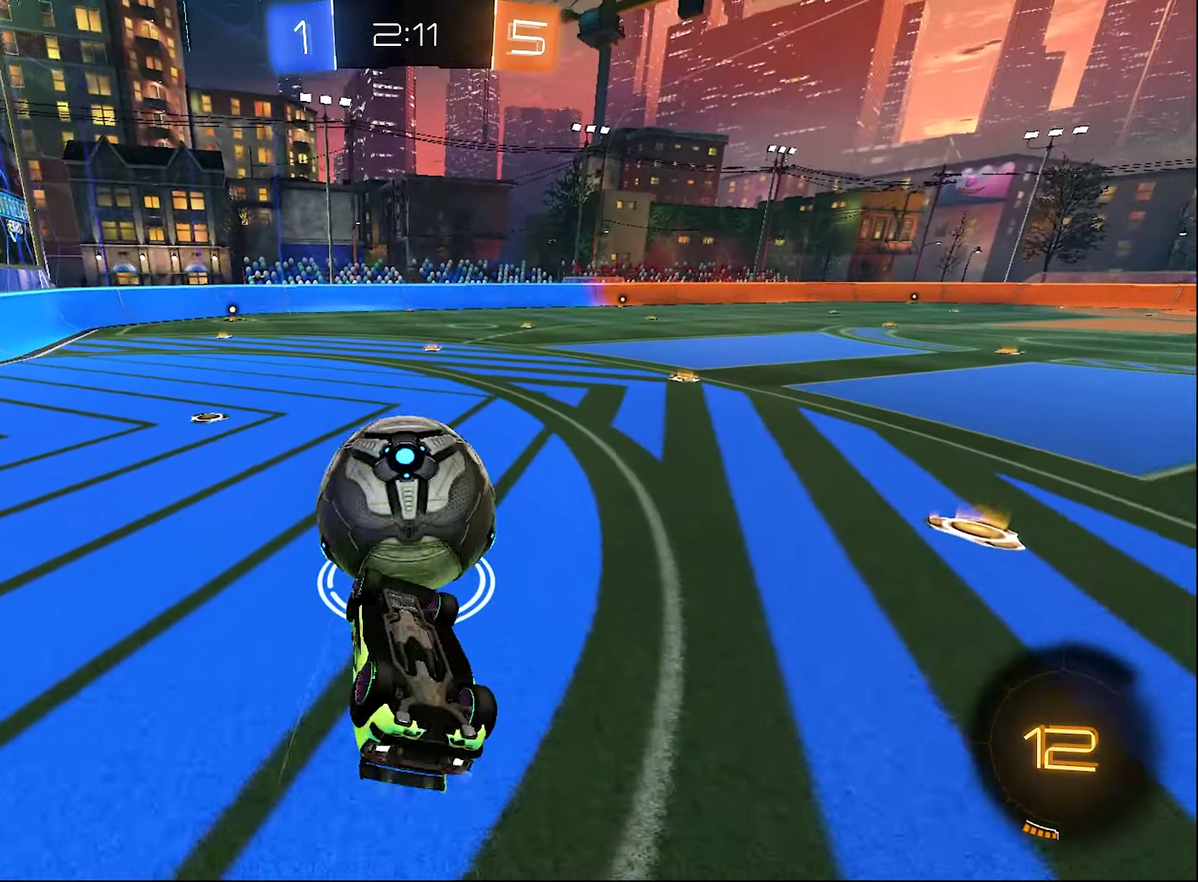
{"buttons": ["R2"], "left_stick": "center", "right_stick": "center", "events": [[183, "Y", "down"], [200, "left_stick", "down"], [283, "R2", "up"], [333, "R2", "down"], [333, "Y", "up"], [350, "R1", "up"], [350, "left_stick", "right"], [484, "left_stick", "center"]]}
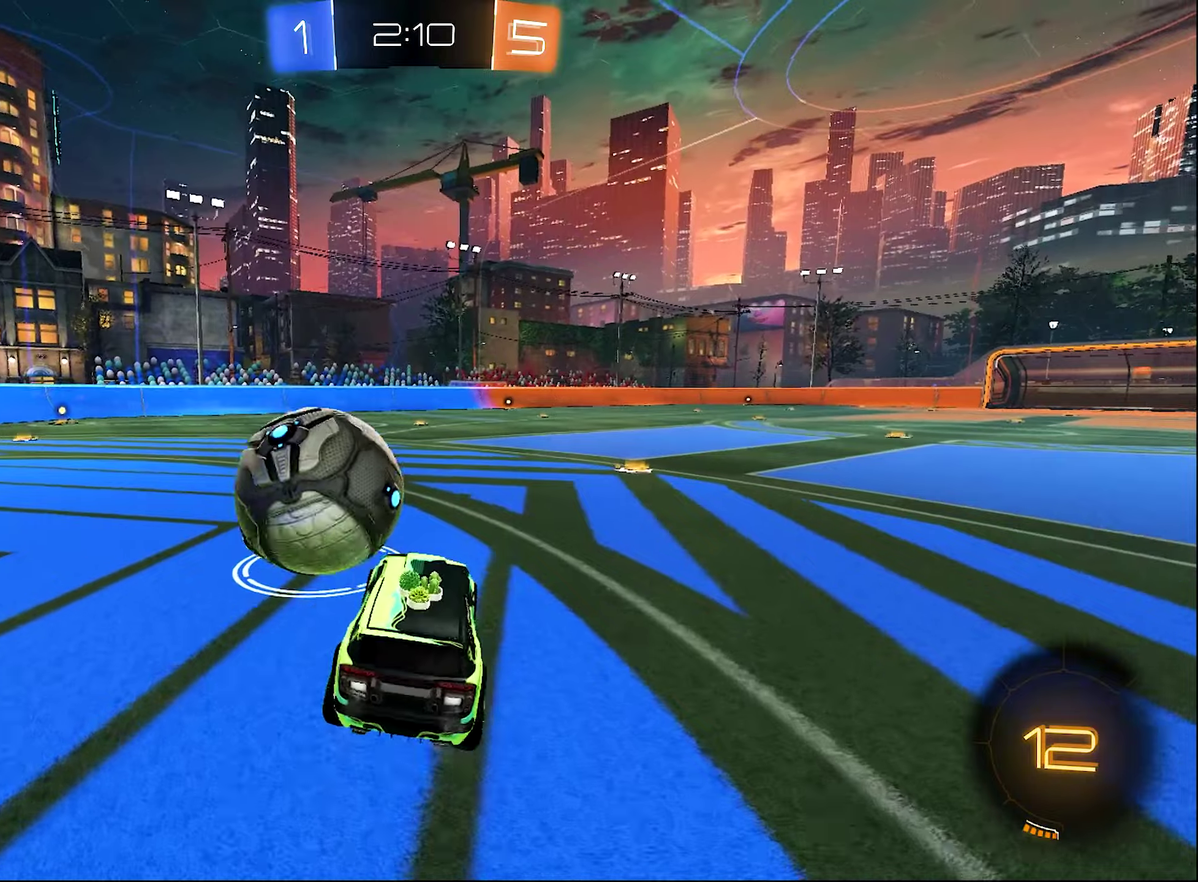
{"buttons": ["R2"], "left_stick": "left", "right_stick": "center", "events": [[84, "B", "down"], [417, "left_stick", "left"], [450, "B", "up"]]}
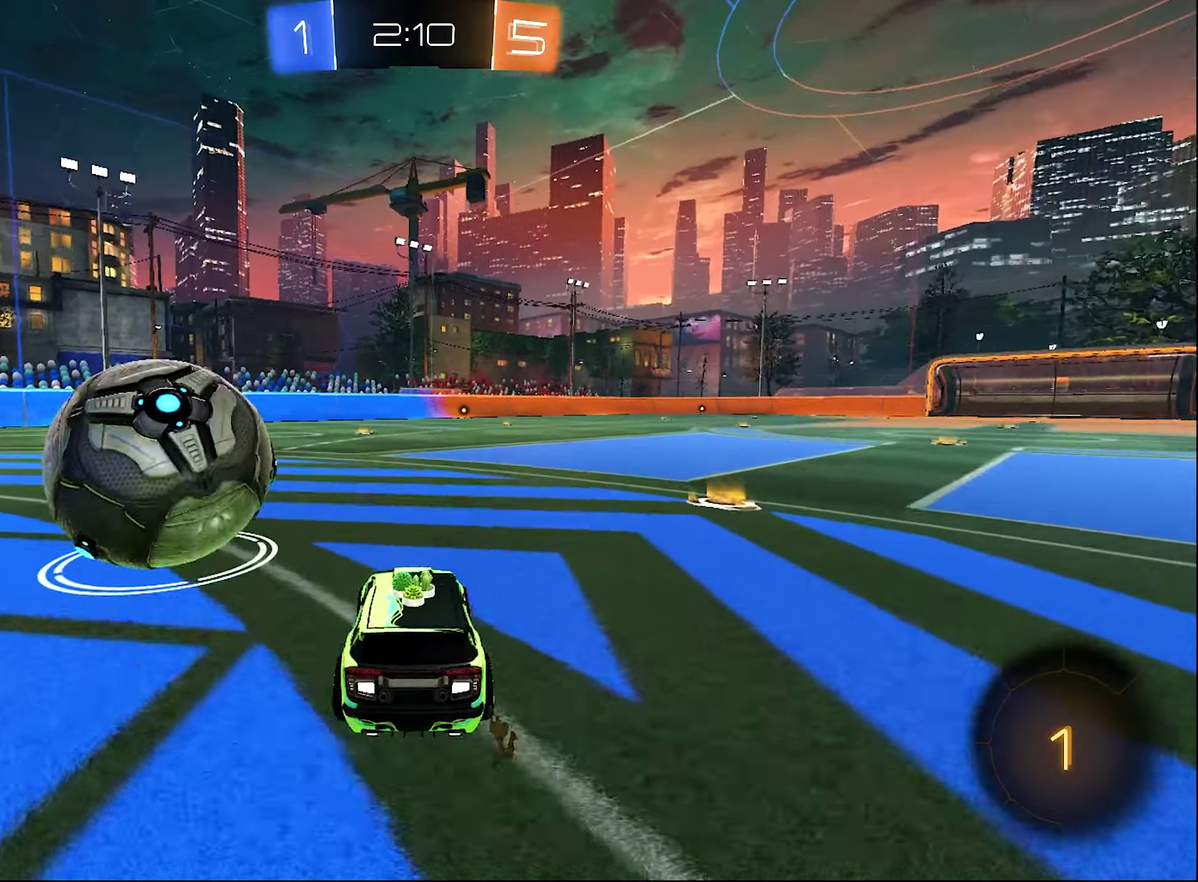
{"buttons": ["A", "B", "L1", "R2"], "left_stick": "up-right", "right_stick": "center", "events": [[34, "B", "down"], [450, "left_stick", "right"], [484, "A", "down"], [484, "L1", "down"], [500, "left_stick", "up-right"]]}
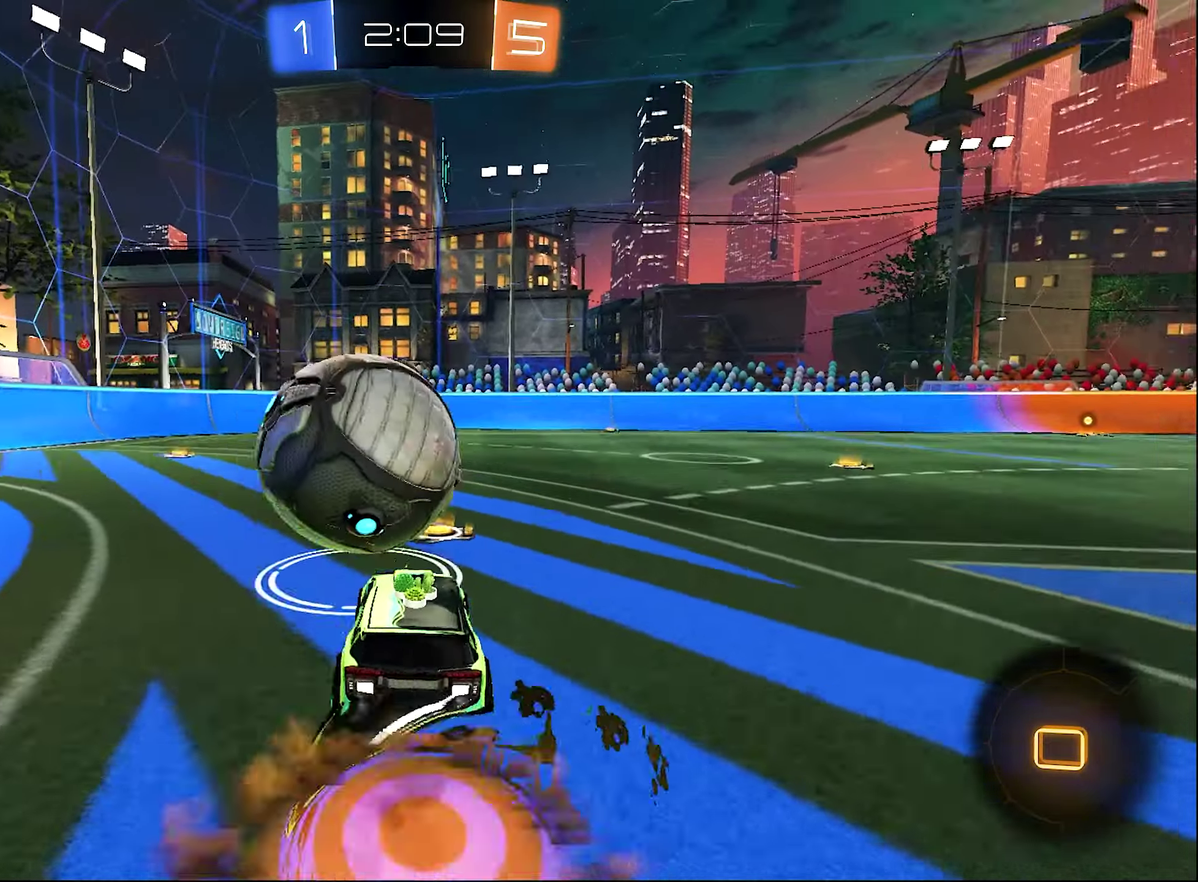
{"buttons": ["L1", "R2"], "left_stick": "left", "right_stick": "center"}
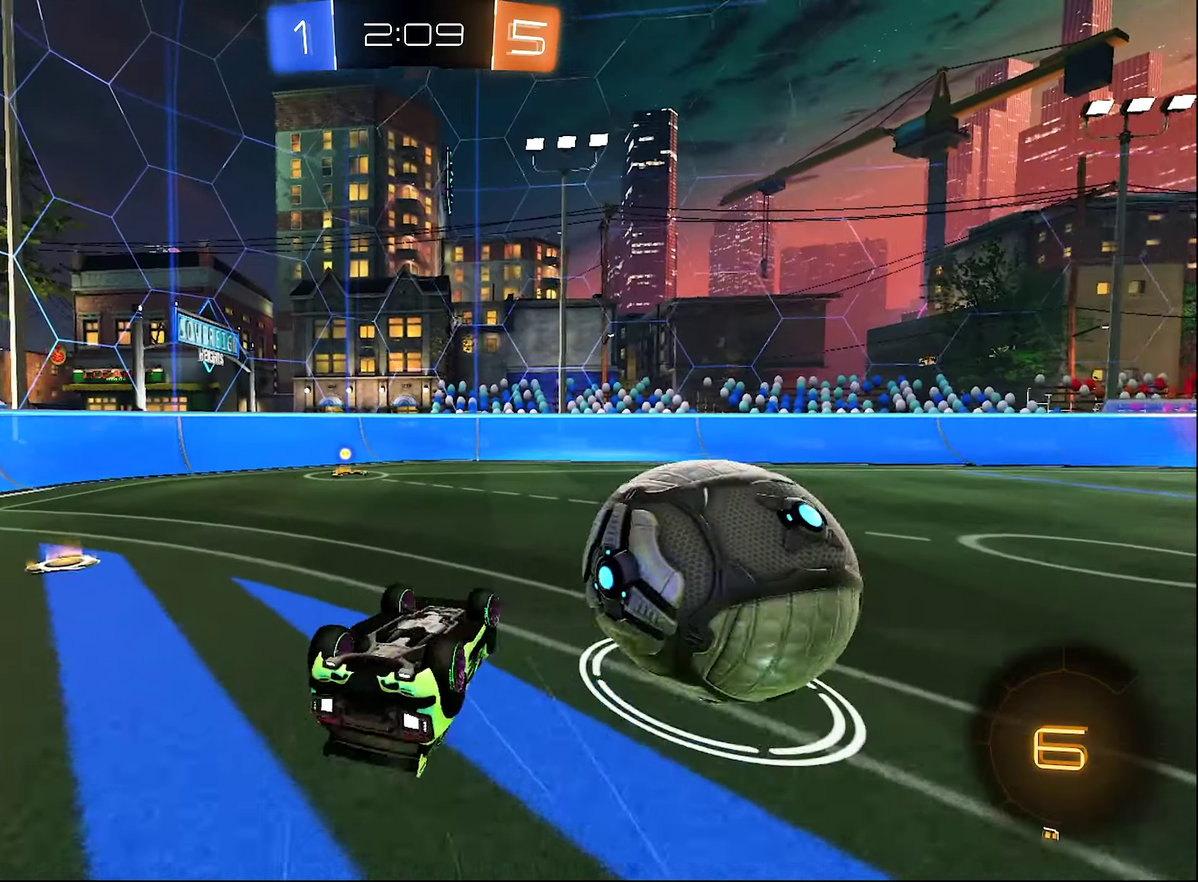
{"buttons": [], "left_stick": "center", "right_stick": "center"}
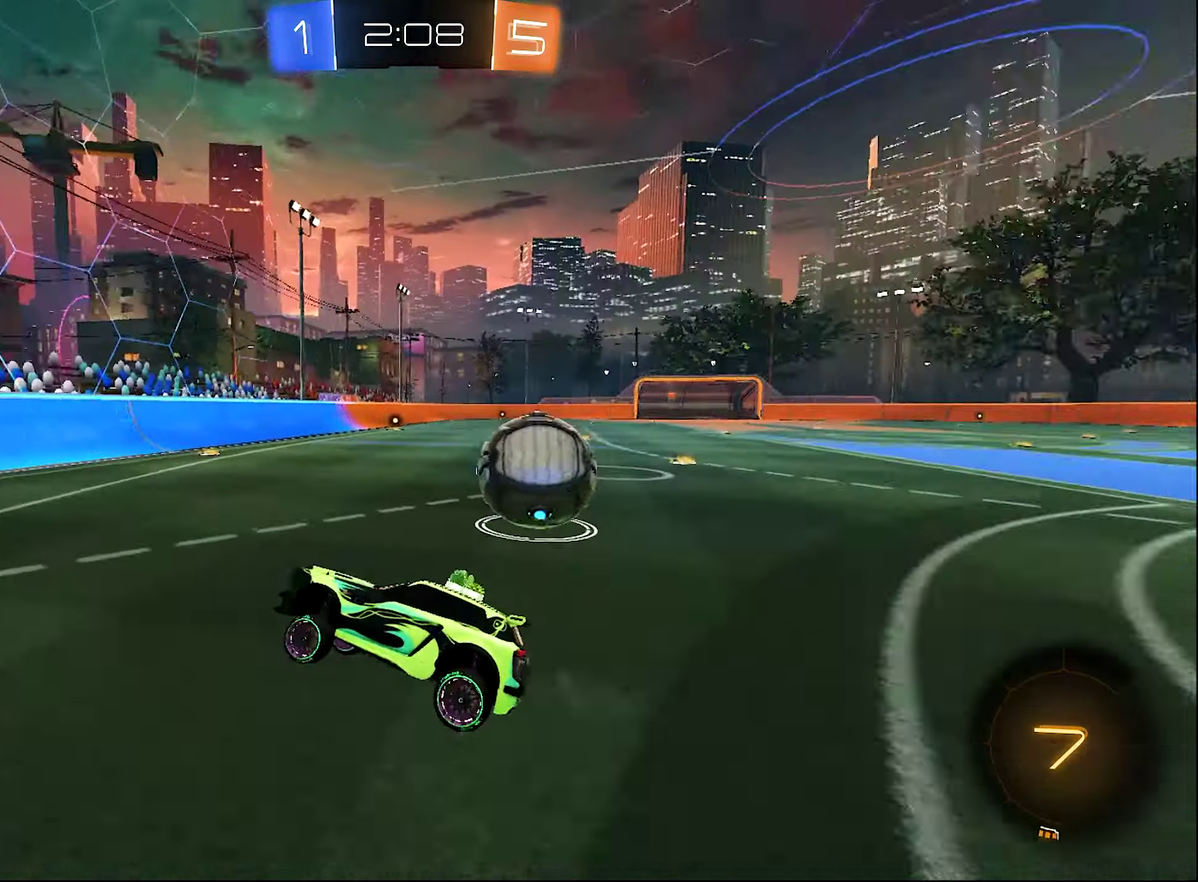
{"buttons": ["R2"], "left_stick": "right", "right_stick": "center", "events": [[84, "left_stick", "right"], [117, "L2", "down"], [334, "L2", "up"], [334, "R2", "down"]]}
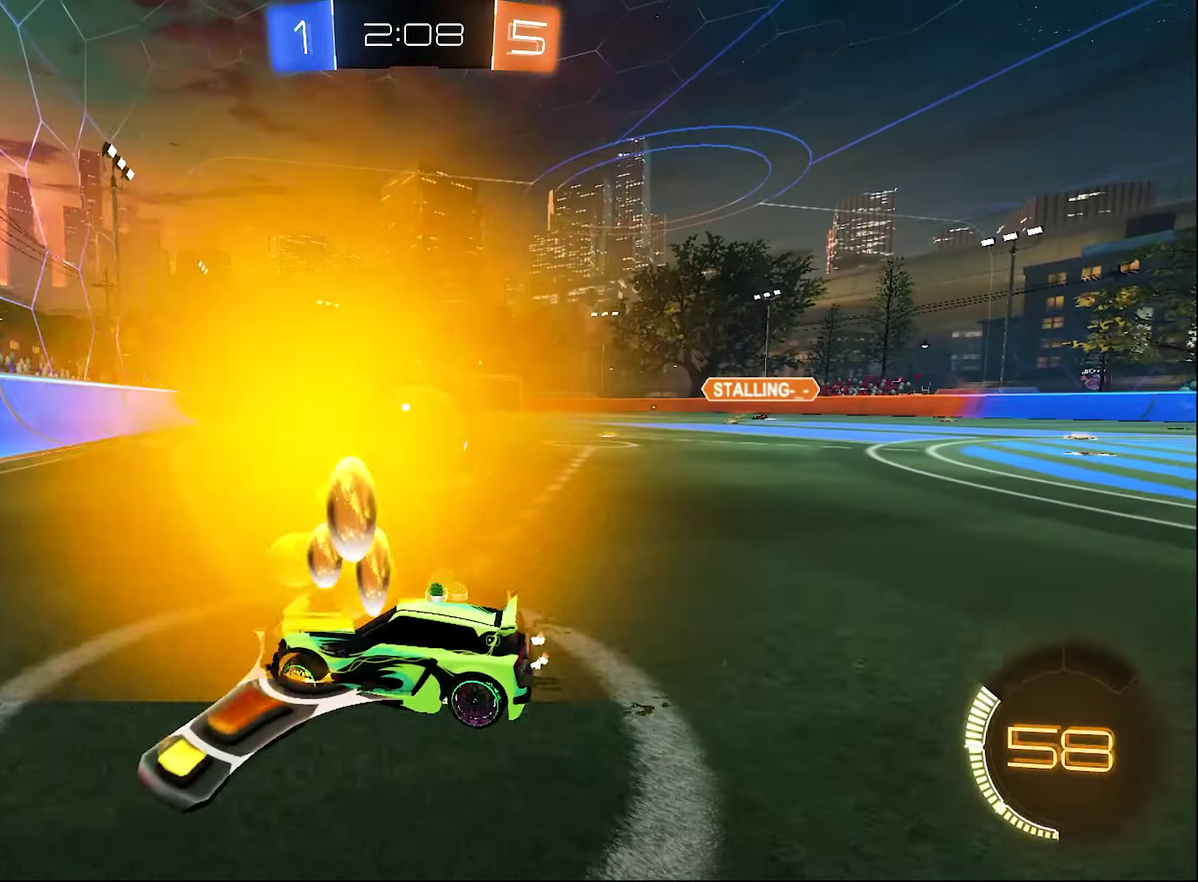
{"buttons": [], "left_stick": "right", "right_stick": "center", "events": [[50, "B", "down"], [117, "left_stick", "center"], [217, "left_stick", "right"], [284, "left_stick", "center"], [367, "B", "up"], [367, "left_stick", "right"], [417, "R2", "up"]]}
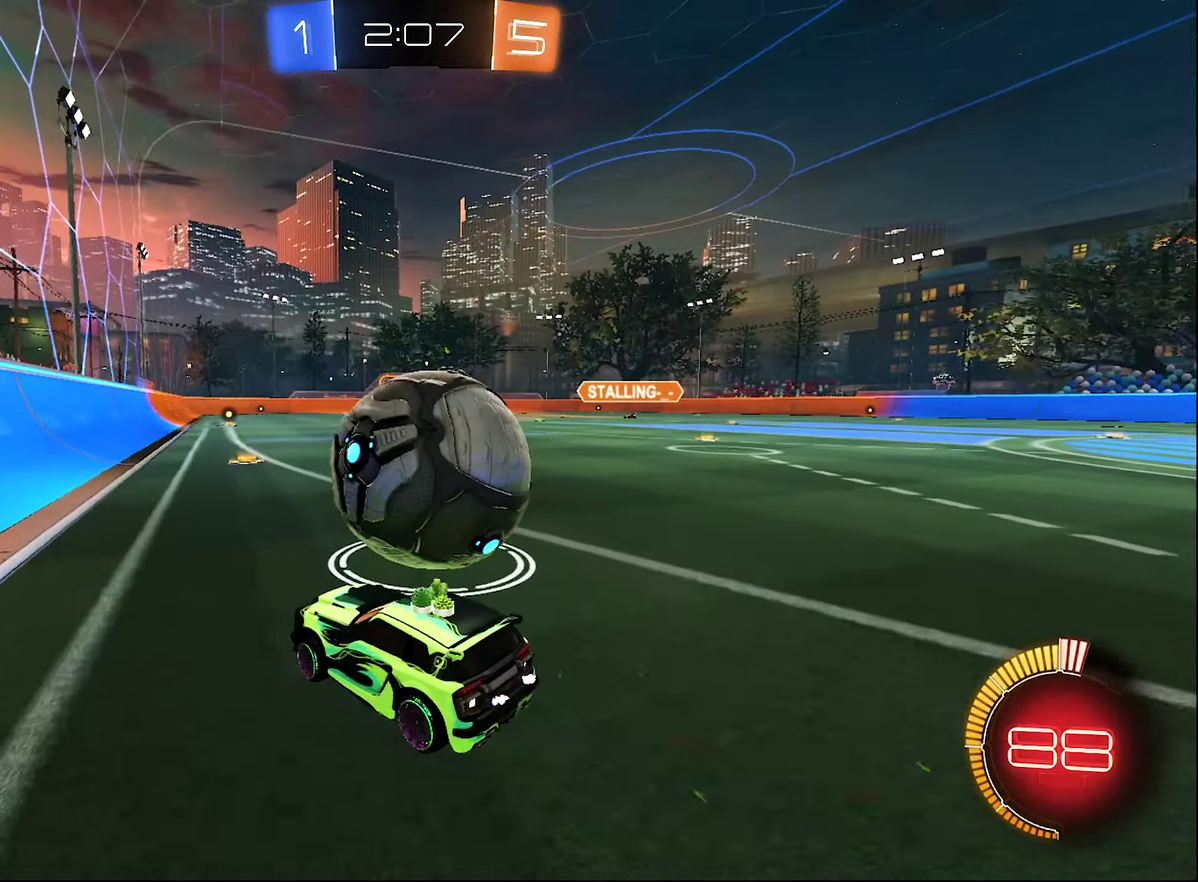
{"buttons": ["B", "R2"], "left_stick": "center", "right_stick": "center", "events": [[84, "R2", "down"], [84, "Y", "down"], [184, "L2", "down"], [200, "R2", "up"], [200, "Y", "up"], [284, "L2", "up"], [384, "R2", "down"], [384, "left_stick", "center"], [500, "B", "down"]]}
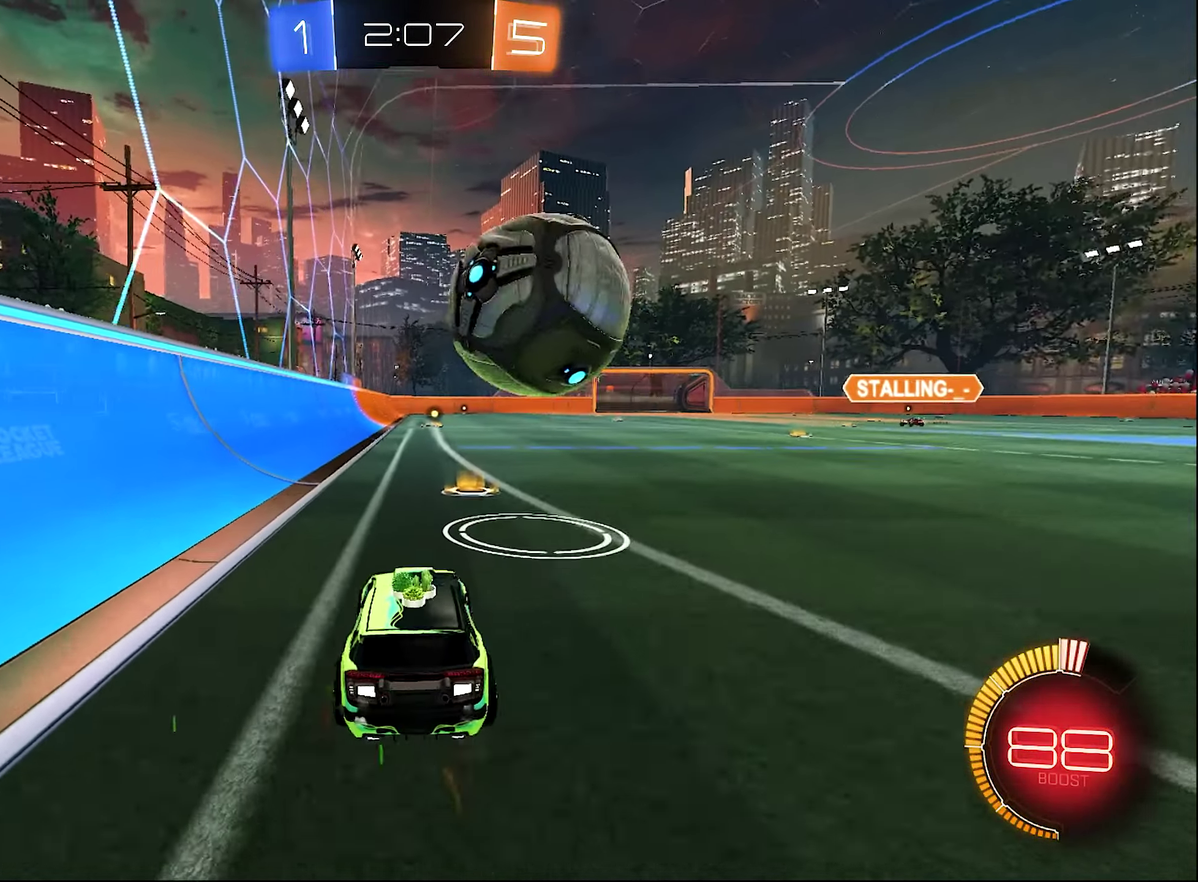
{"buttons": ["R2"], "left_stick": "center", "right_stick": "center", "events": [[34, "left_stick", "left"], [150, "left_stick", "center"], [450, "B", "up"]]}
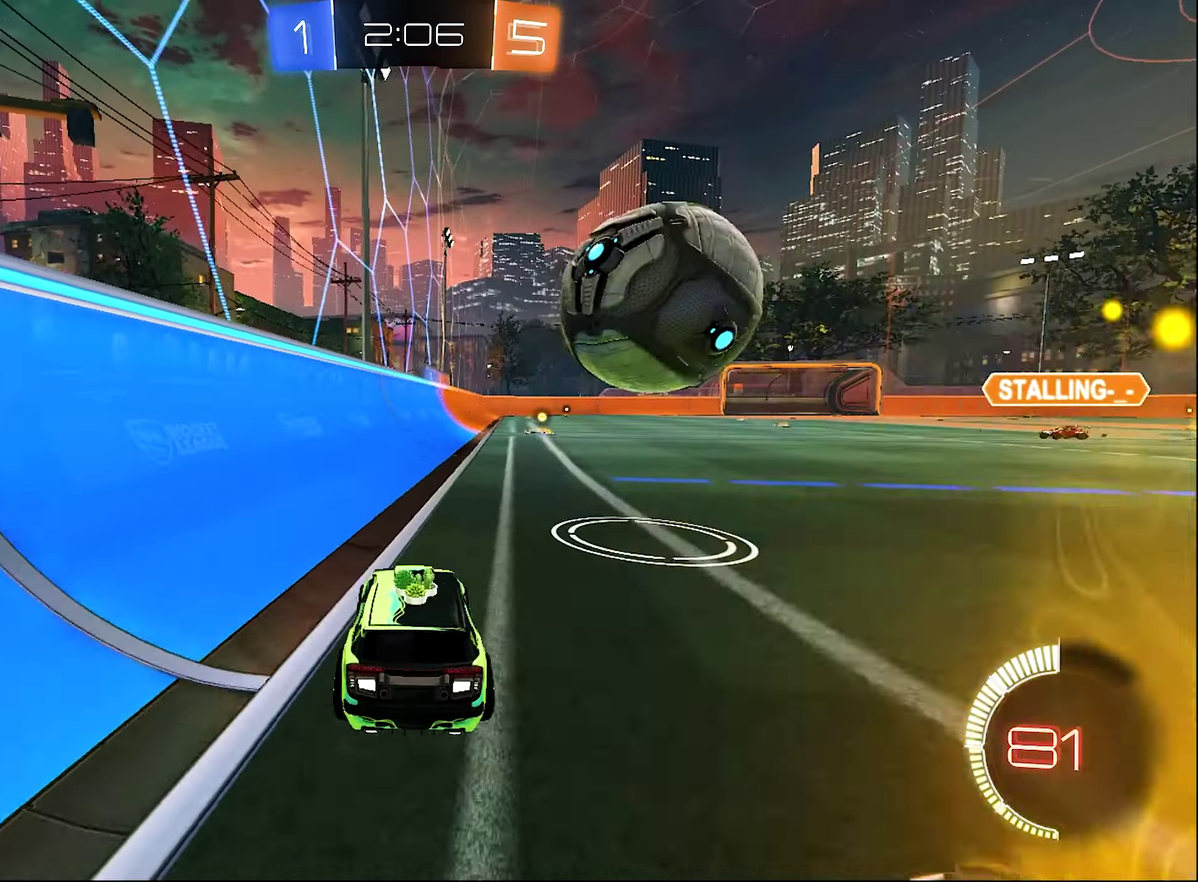
{"buttons": ["R2"], "left_stick": "right", "right_stick": "center", "events": [[150, "B", "down"], [167, "left_stick", "right"], [350, "left_stick", "center"], [484, "B", "up"], [484, "left_stick", "right"]]}
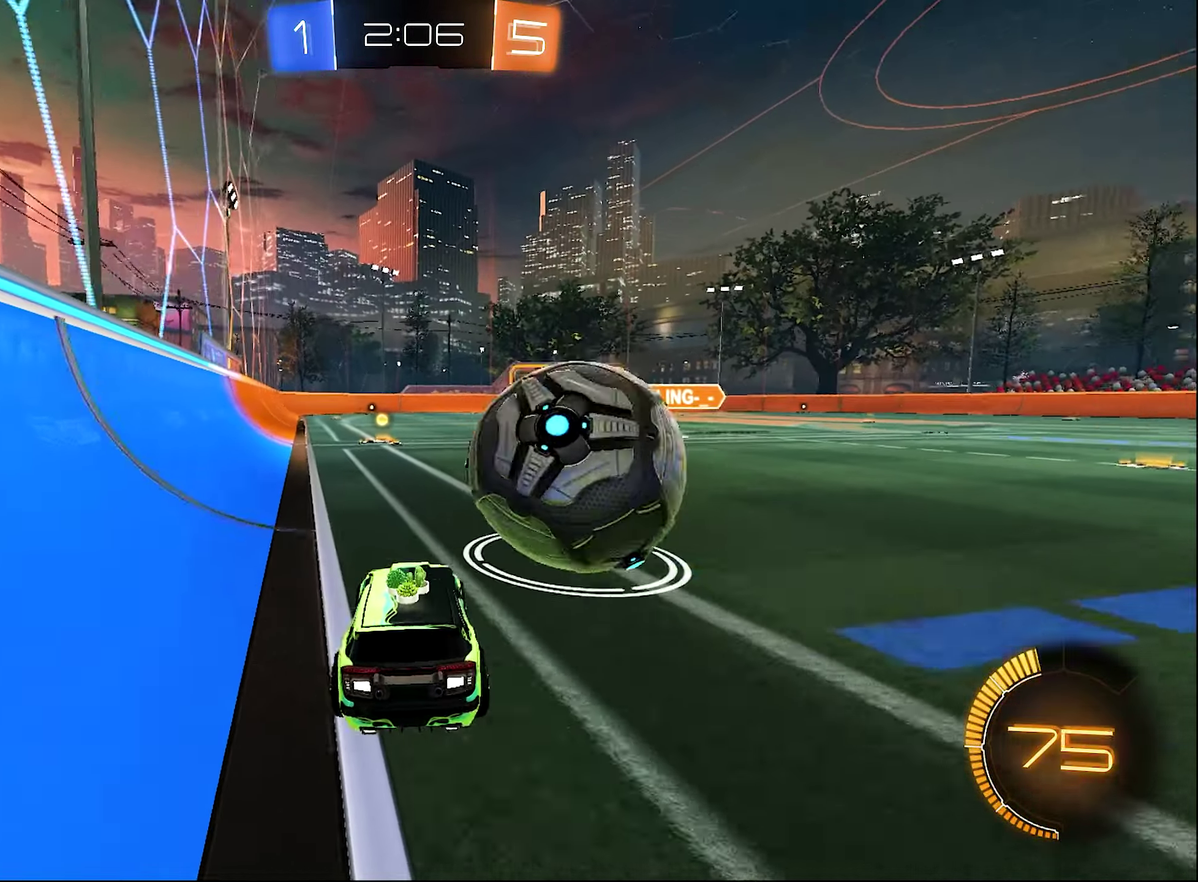
{"buttons": ["R2"], "left_stick": "center", "right_stick": "center", "events": [[34, "B", "down"], [184, "B", "up"], [200, "R2", "up"], [200, "left_stick", "left"], [250, "left_stick", "center"], [384, "R2", "down"], [417, "left_stick", "right"], [500, "left_stick", "center"]]}
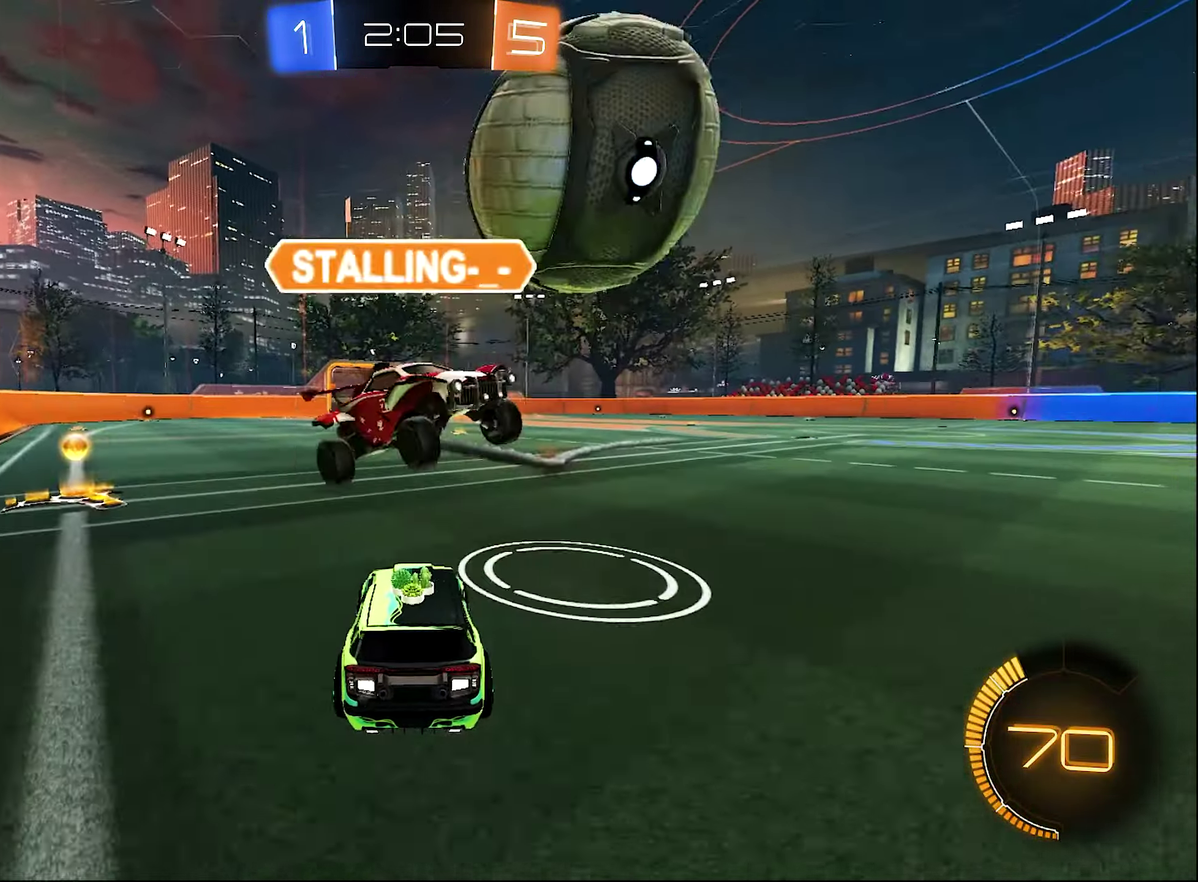
{"buttons": ["Y", "L1", "R2"], "left_stick": "right", "right_stick": "center", "events": [[333, "left_stick", "right"], [350, "Y", "down"], [450, "L1", "down"]]}
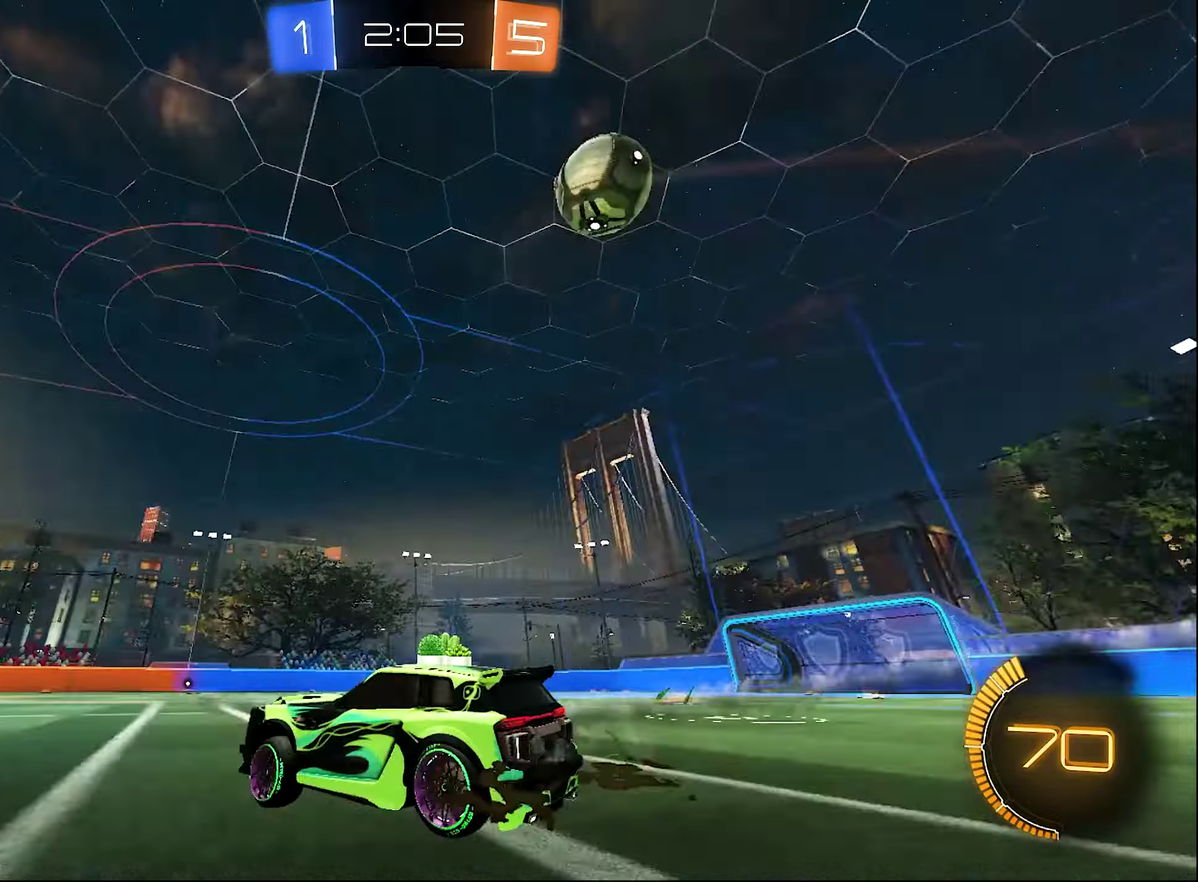
{"buttons": ["R2"], "left_stick": "right", "right_stick": "center", "events": [[16, "Y", "up"], [33, "L1", "up"], [350, "Y", "down"], [450, "Y", "up"]]}
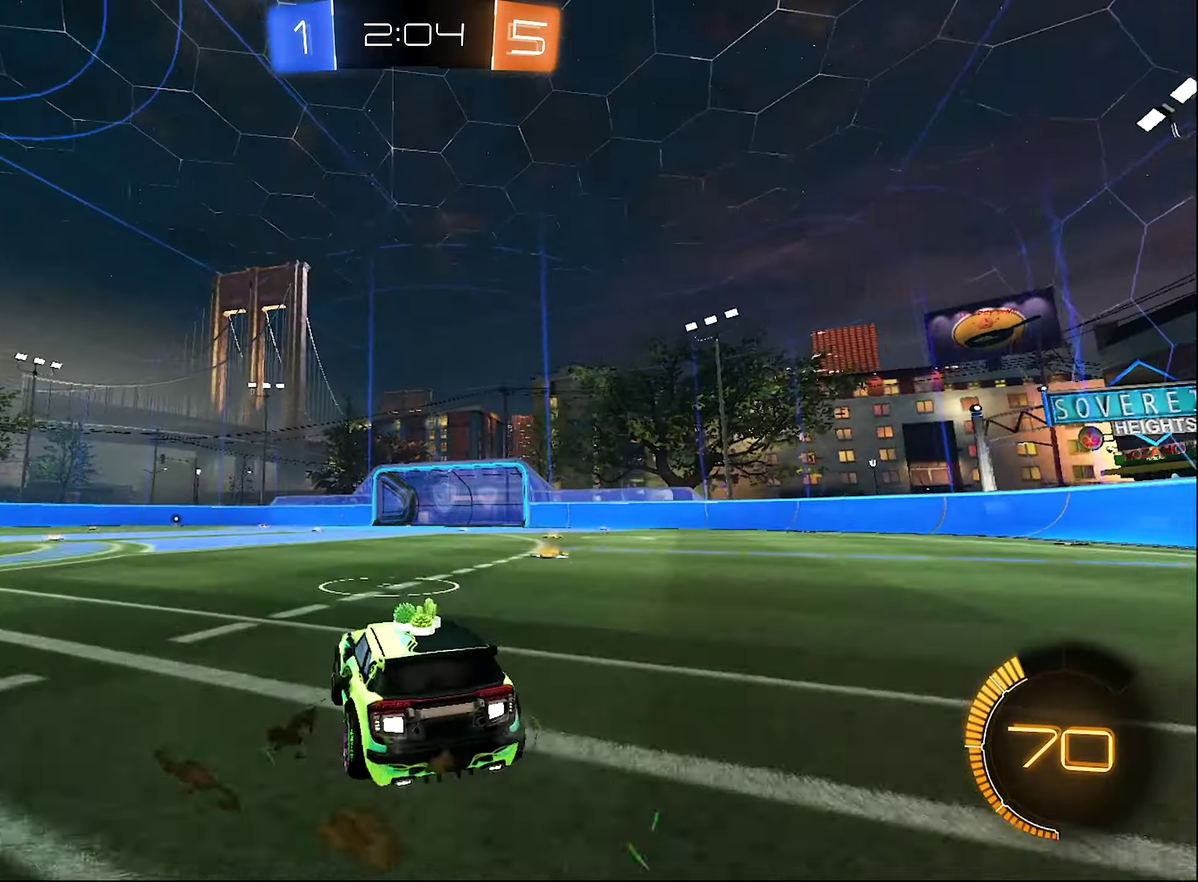
{"buttons": ["Y", "R2"], "left_stick": "center", "right_stick": "center", "events": [[116, "left_stick", "left"], [250, "left_stick", "center"], [416, "Y", "down"]]}
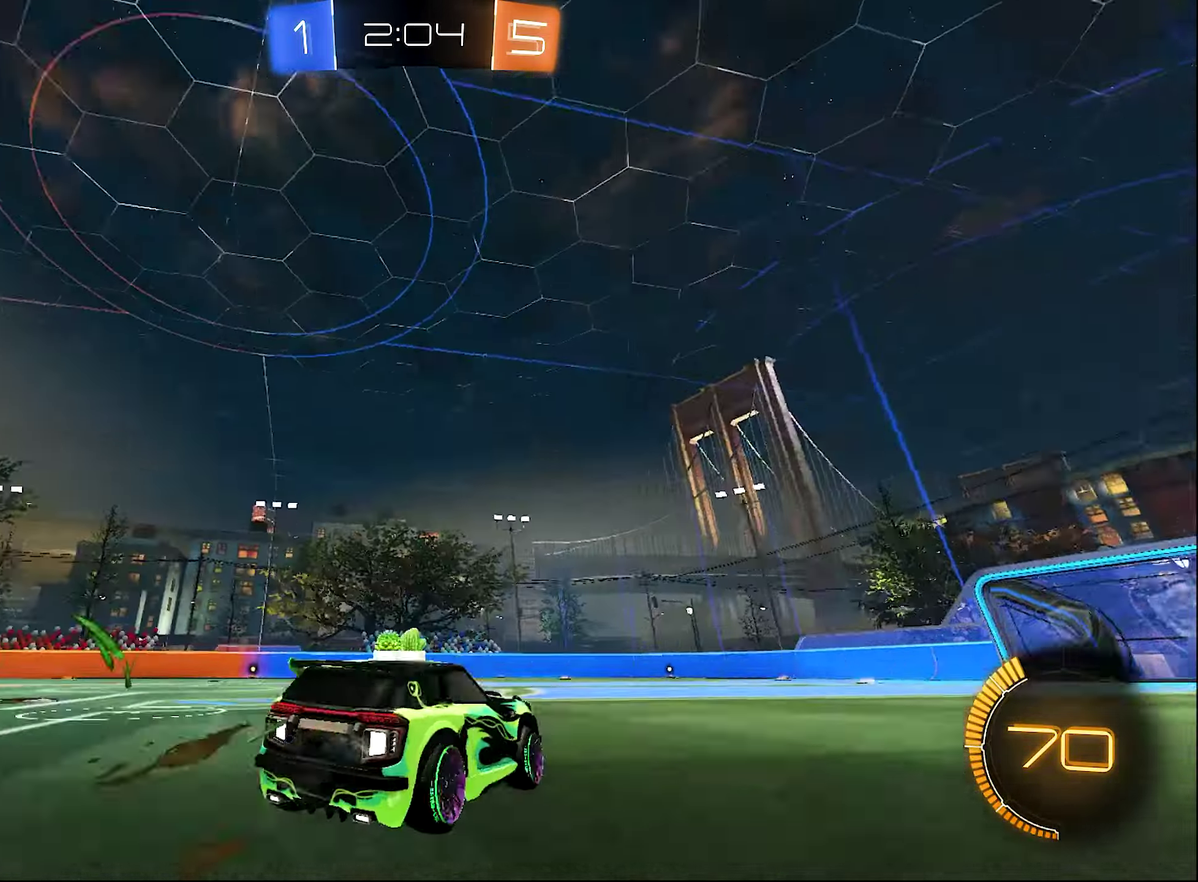
{"buttons": ["R2"], "left_stick": "center", "right_stick": "center", "events": [[50, "Y", "up"], [150, "B", "down"], [333, "B", "up"]]}
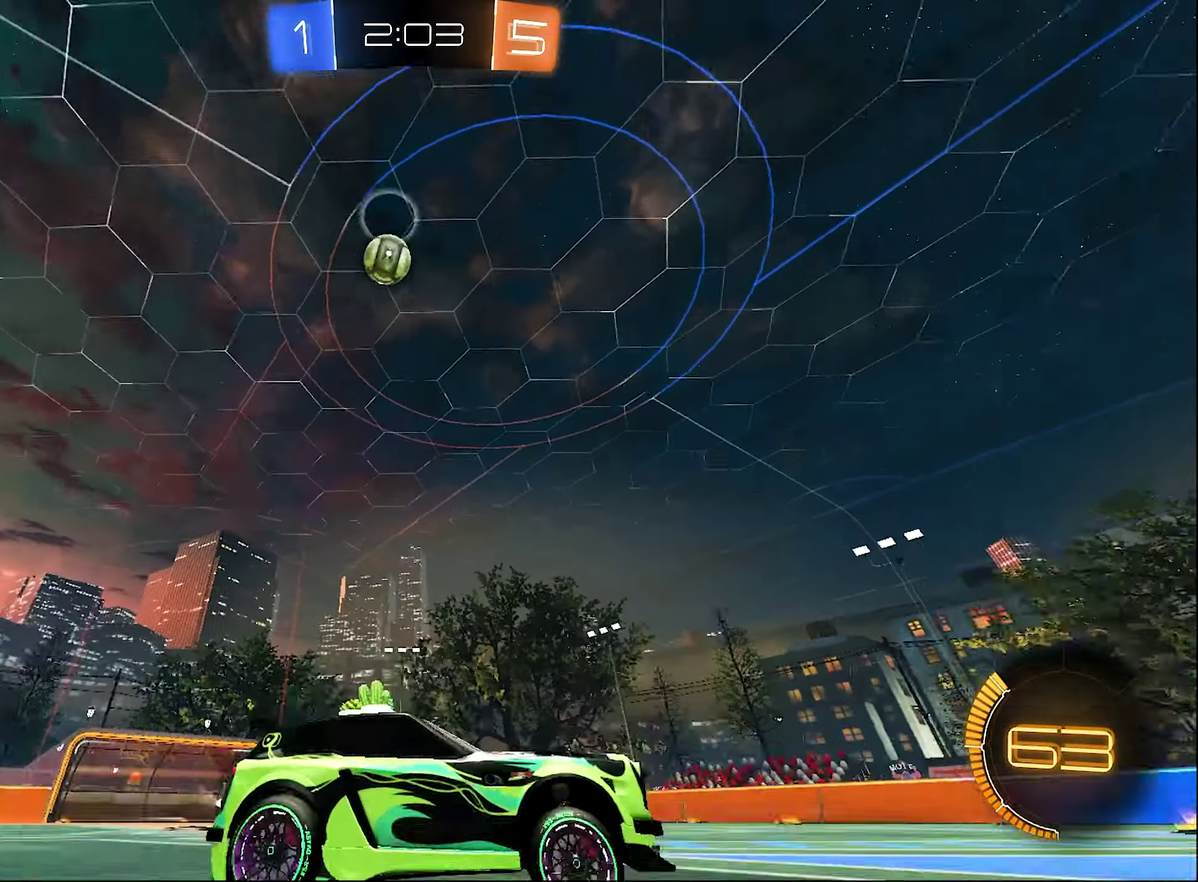
{"buttons": ["B", "R2"], "left_stick": "left", "right_stick": "center", "events": [[16, "right_stick", "down"], [166, "left_stick", "left"], [200, "right_stick", "center"], [450, "B", "down"]]}
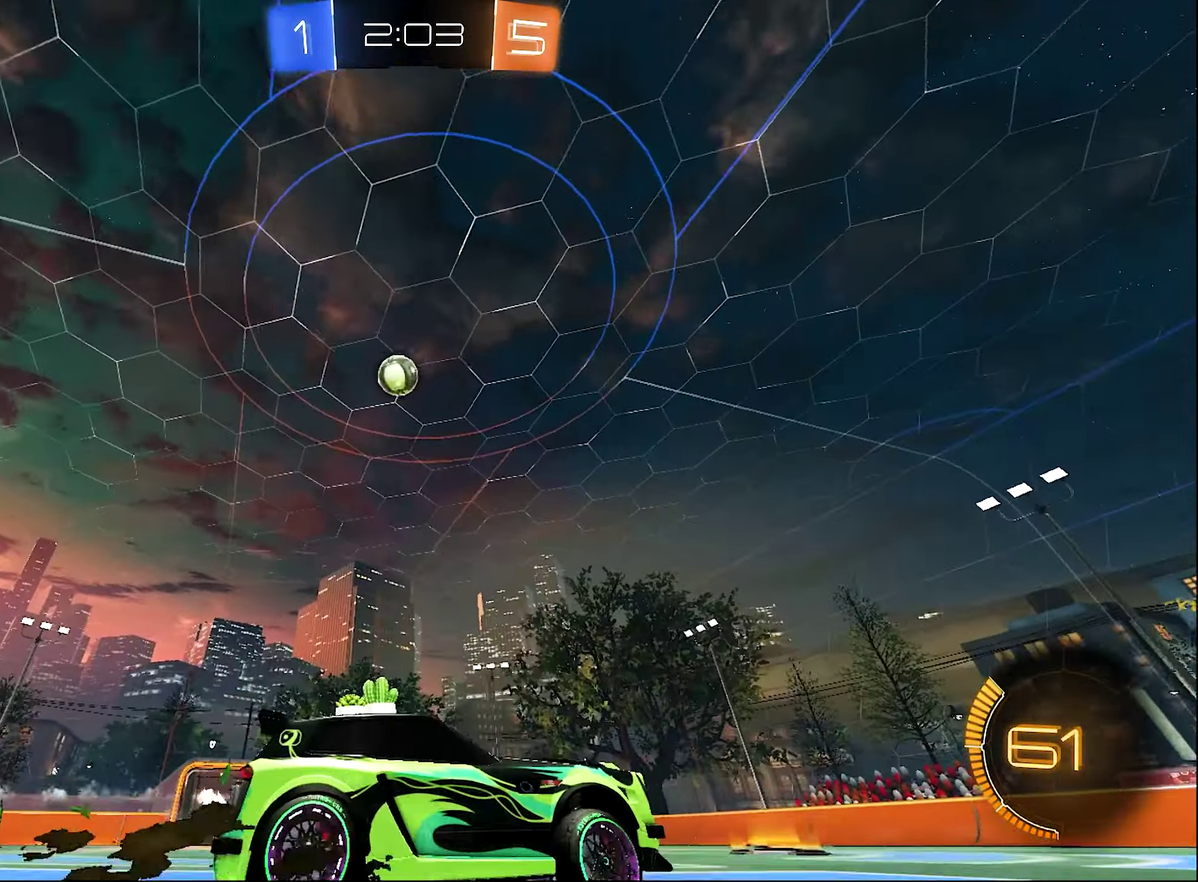
{"buttons": ["R2"], "left_stick": "right", "right_stick": "center", "events": [[283, "B", "up"], [350, "left_stick", "right"]]}
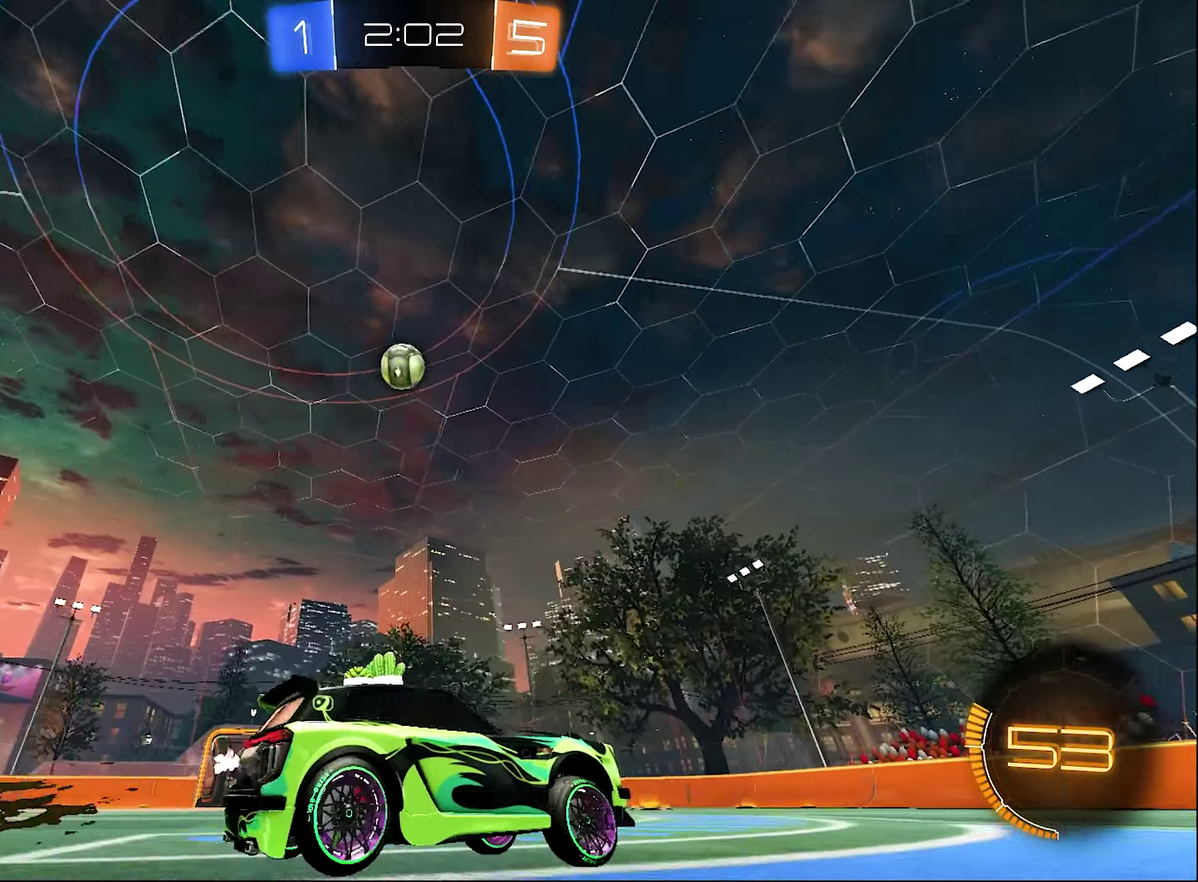
{"buttons": ["R2"], "left_stick": "center", "right_stick": "center", "events": [[50, "left_stick", "center"], [183, "left_stick", "left"], [333, "left_stick", "center"]]}
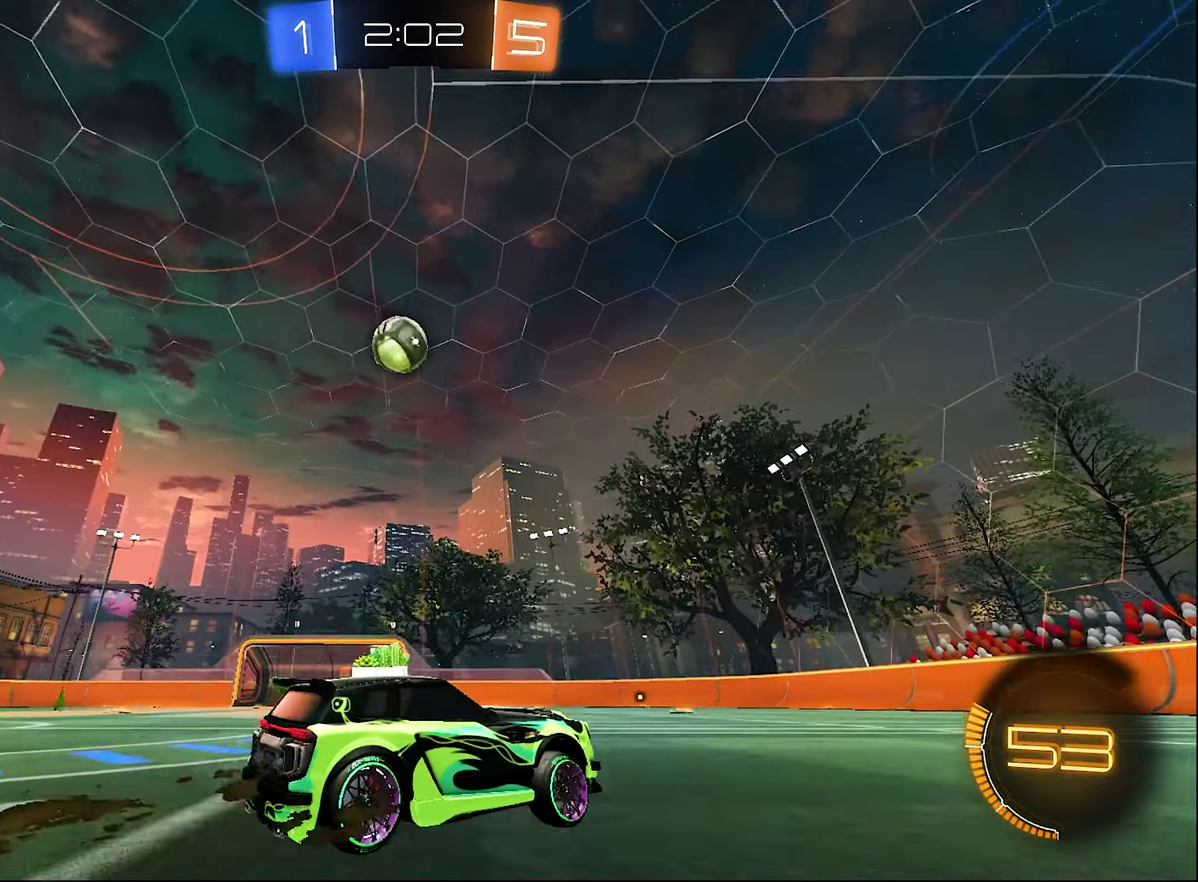
{"buttons": ["B", "R2"], "left_stick": "up-left", "right_stick": "center", "events": [[83, "left_stick", "left"], [200, "R2", "up"], [250, "left_stick", "center"], [383, "R2", "down"], [416, "B", "down"], [483, "left_stick", "up-left"]]}
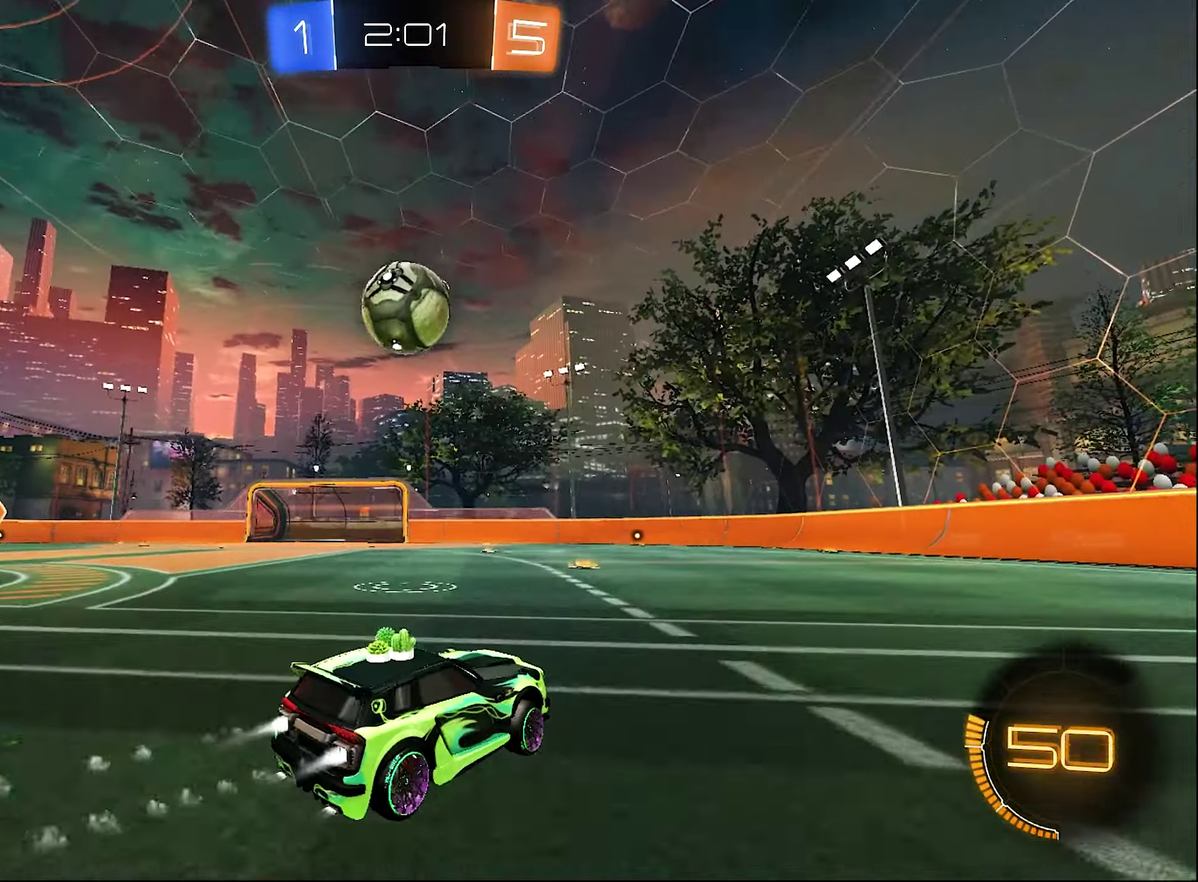
{"buttons": ["B", "L1", "R2", "L3"], "left_stick": "down-right", "right_stick": "center"}
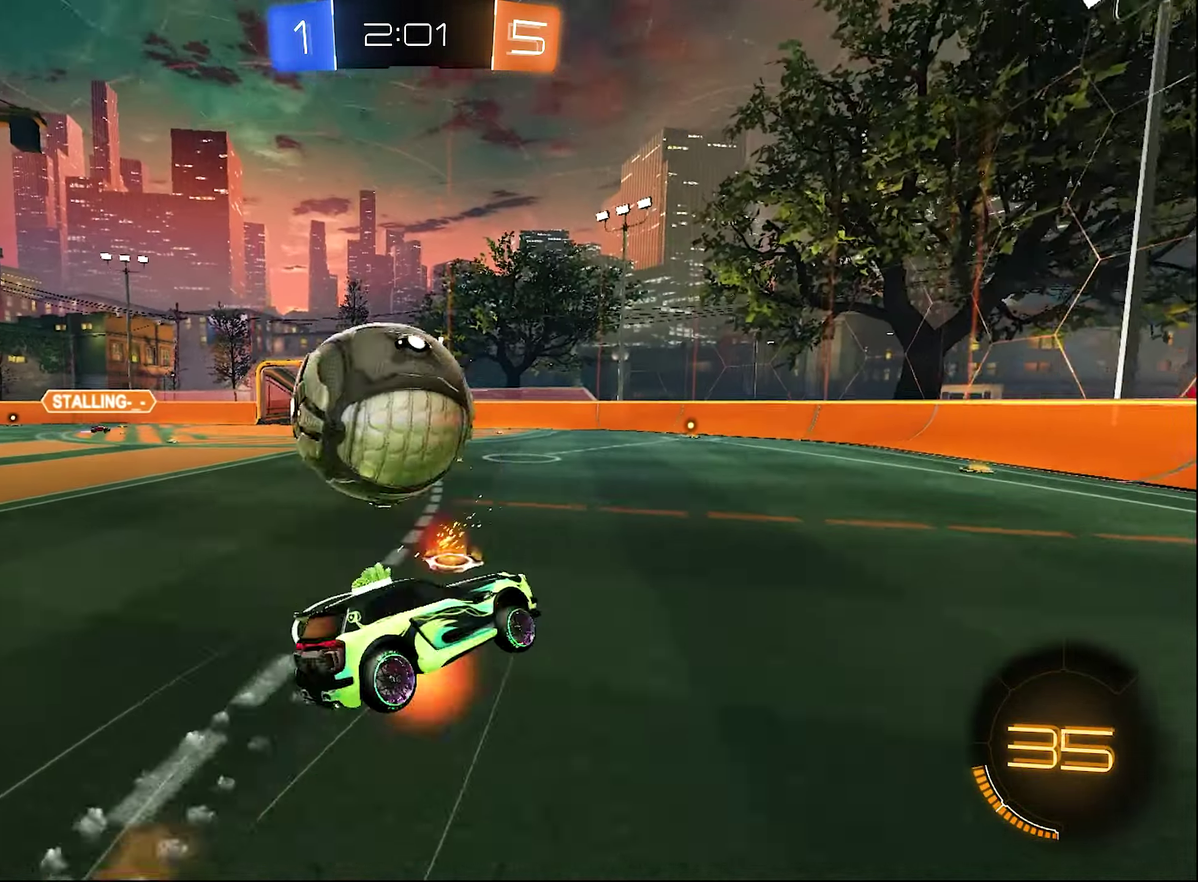
{"buttons": ["L1", "R2"], "left_stick": "down-left", "right_stick": "center", "events": [[83, "left_stick", "down"], [183, "B", "up"], [183, "L3", "up"], [483, "left_stick", "down-left"]]}
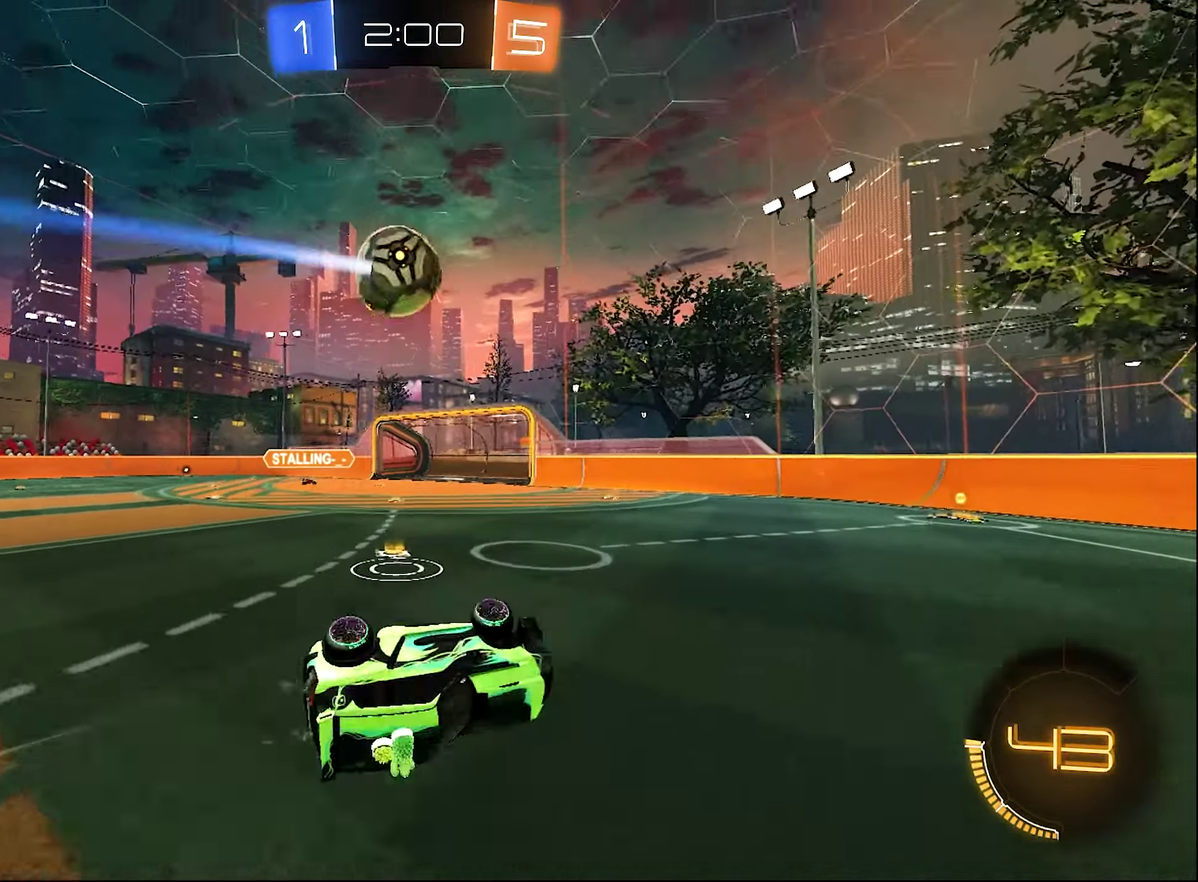
{"buttons": ["R2"], "left_stick": "center", "right_stick": "center", "events": [[217, "L1", "up"], [250, "left_stick", "center"]]}
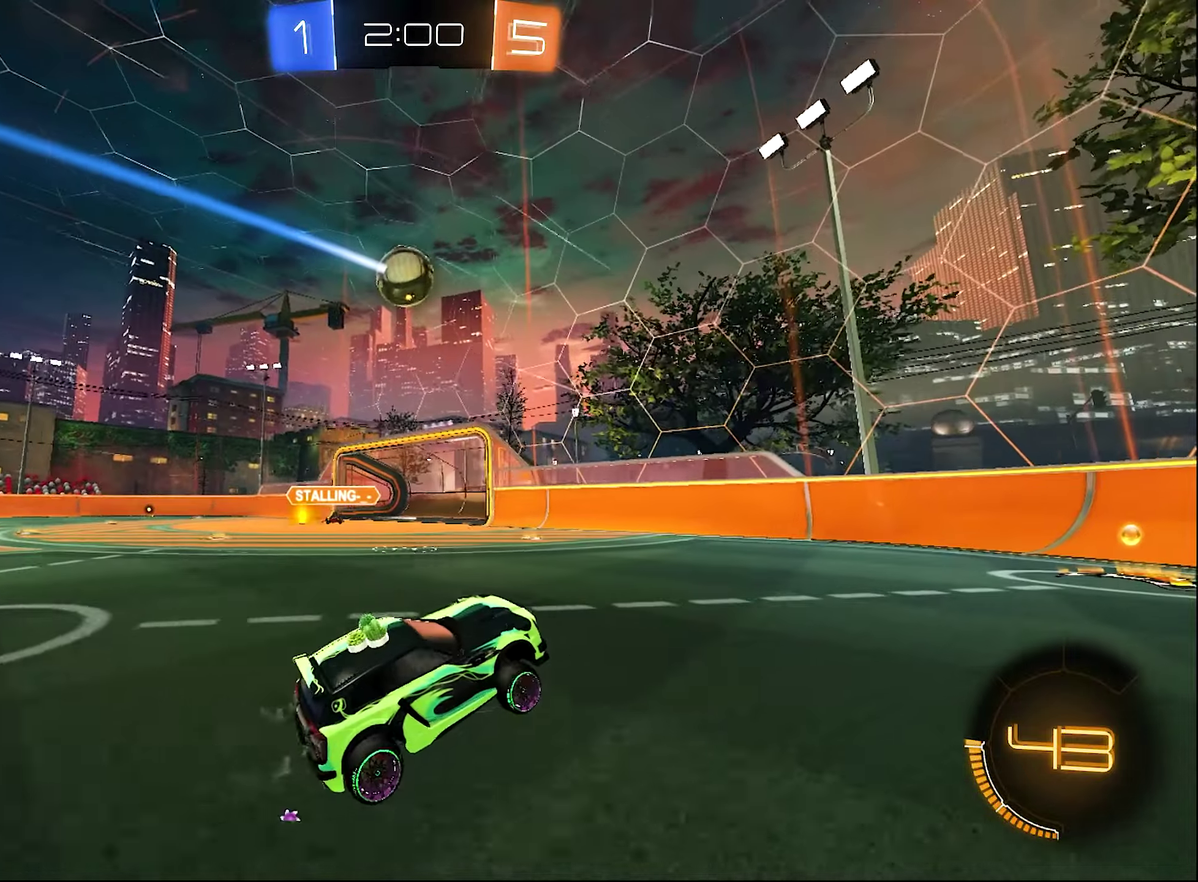
{"buttons": ["R2"], "left_stick": "right", "right_stick": "center", "events": [[83, "B", "down"], [167, "left_stick", "right"], [250, "B", "up"], [283, "L1", "down"], [417, "L1", "up"]]}
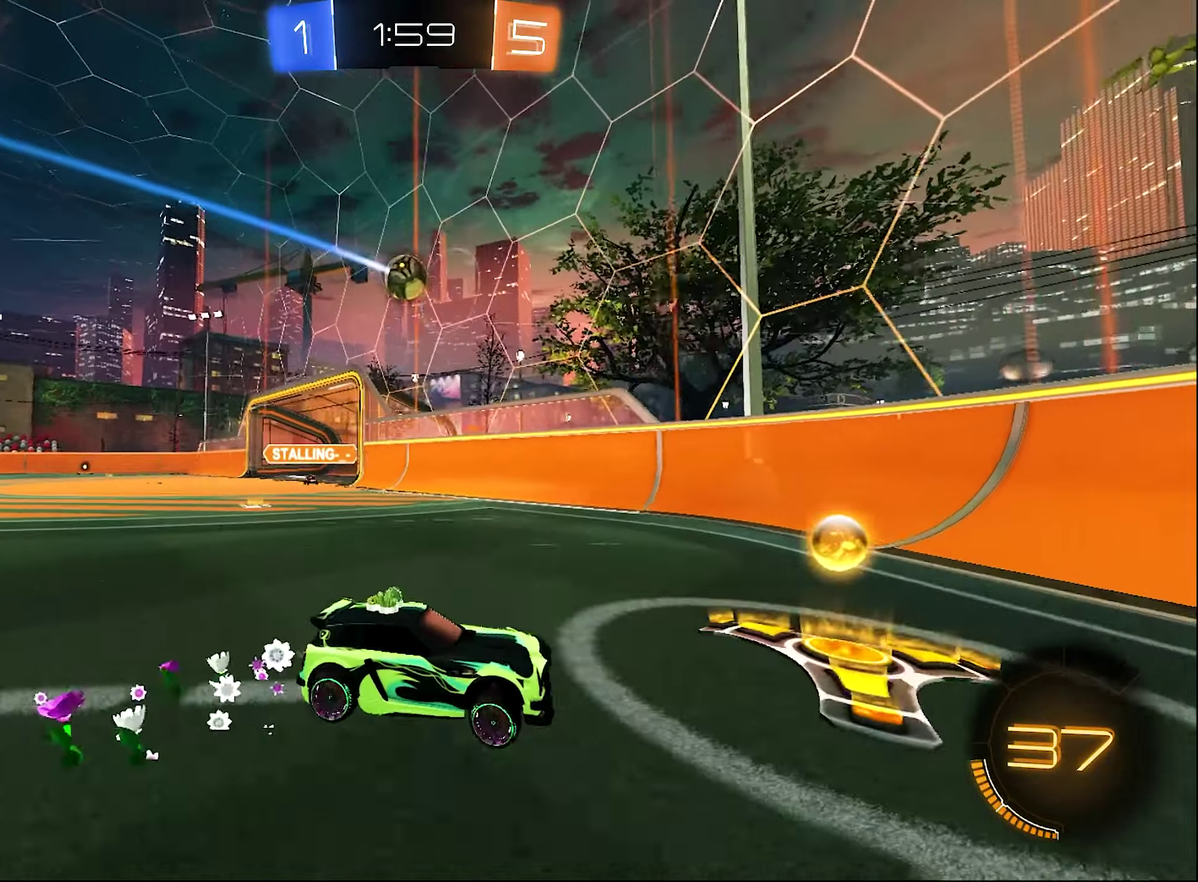
{"buttons": ["B", "R2"], "left_stick": "right", "right_stick": "center", "events": [[167, "B", "down"]]}